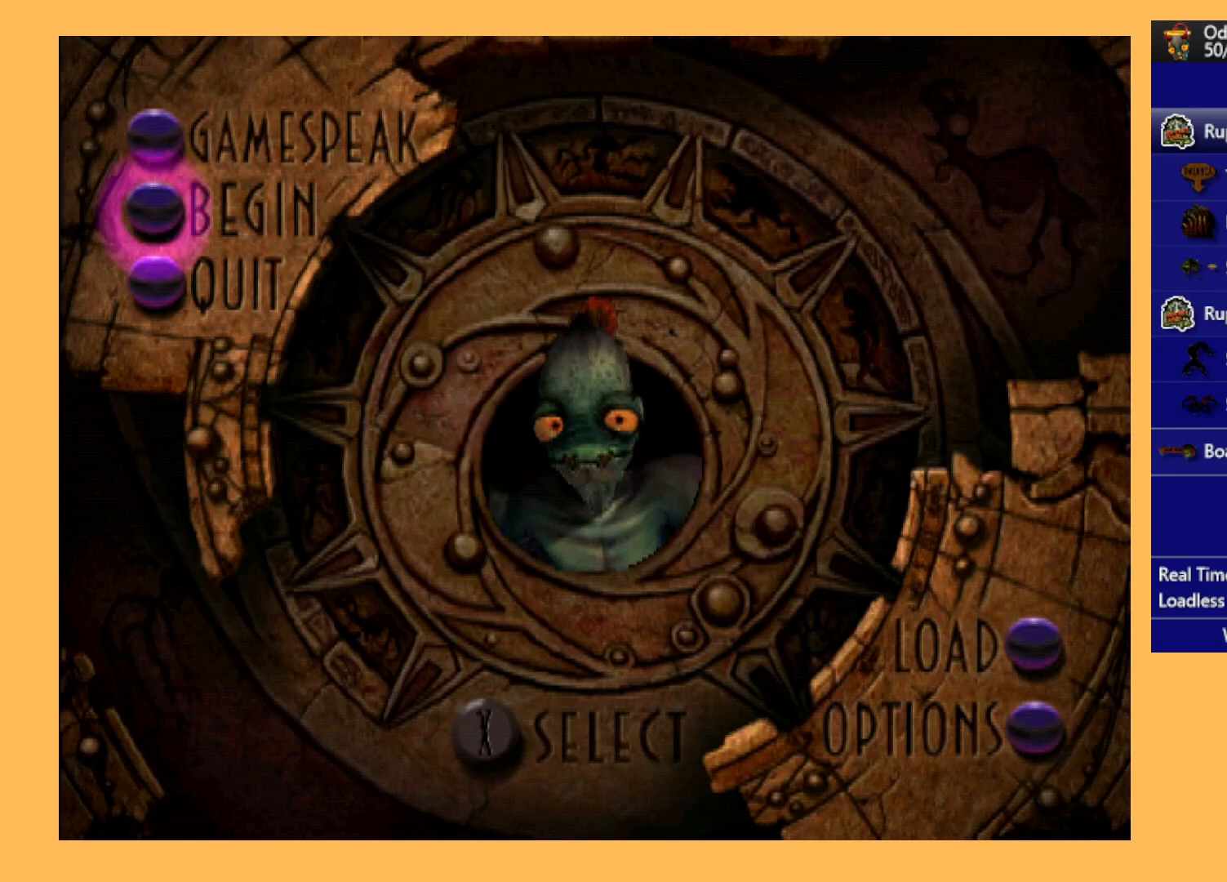
Gameplay with a controller (Xbox layout); each line is a JSON object with the inputs held at the frame after it. "events" lists button and stick changes between this image and that frame as [ms after this image, input, new state], when the widget could be followed in between. Not read: right_stick.
{"buttons": [], "left_stick": "center", "events": []}
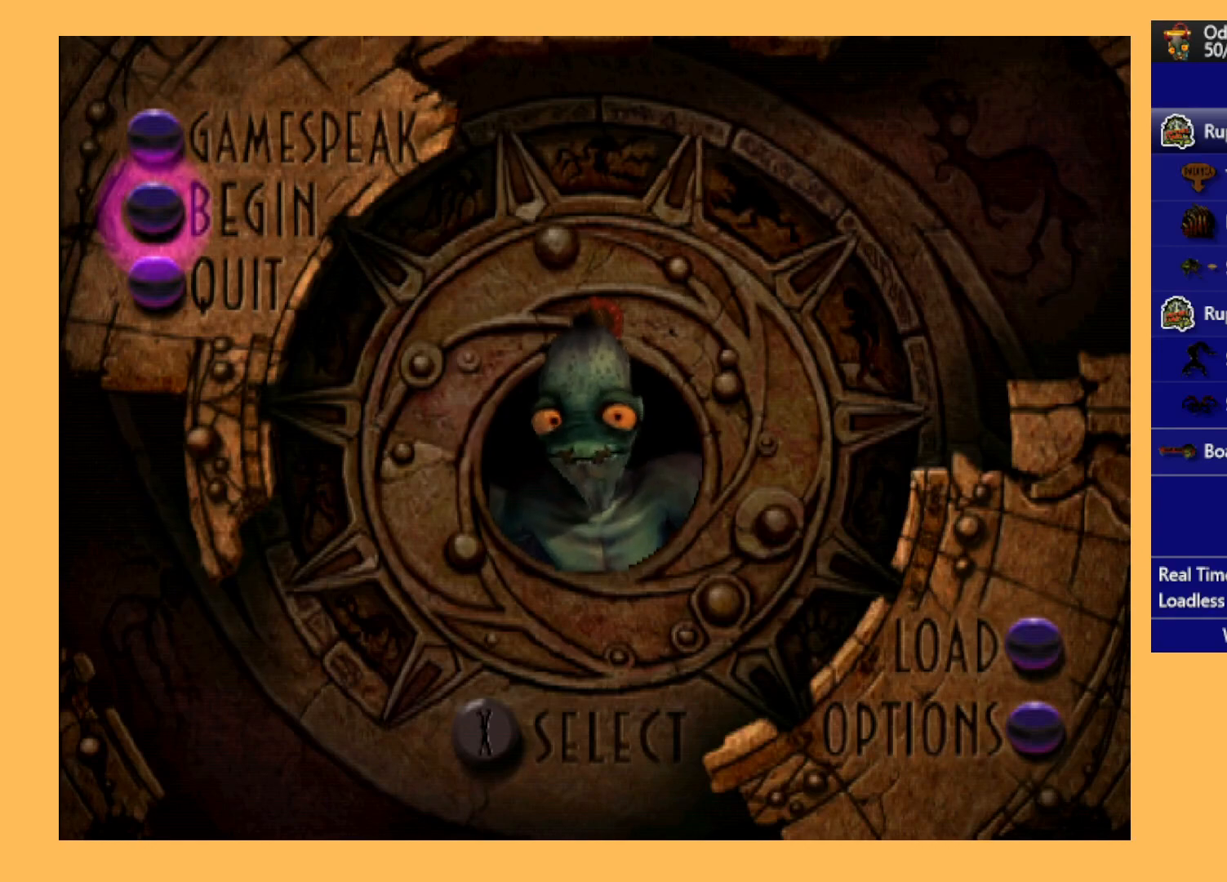
{"buttons": [], "left_stick": "center", "events": []}
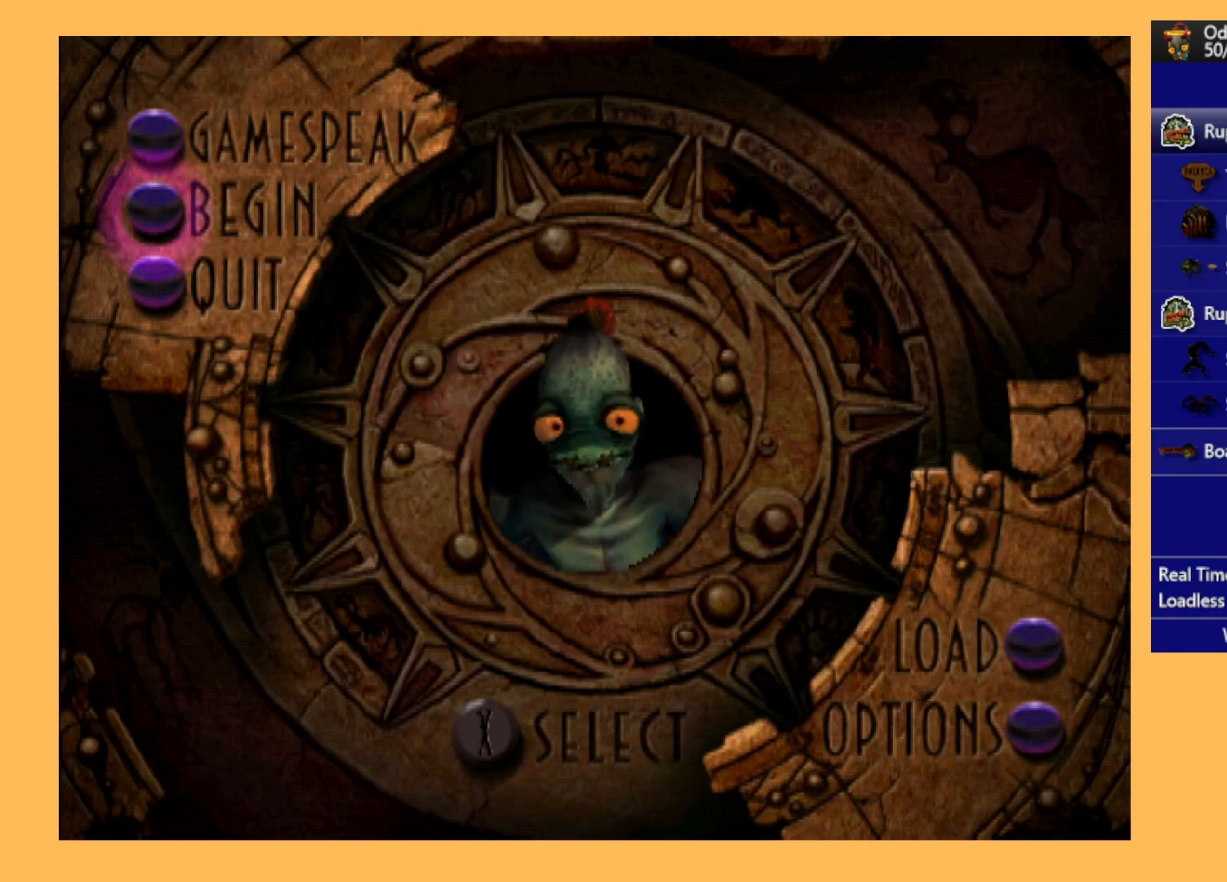
{"buttons": [], "left_stick": "center", "events": []}
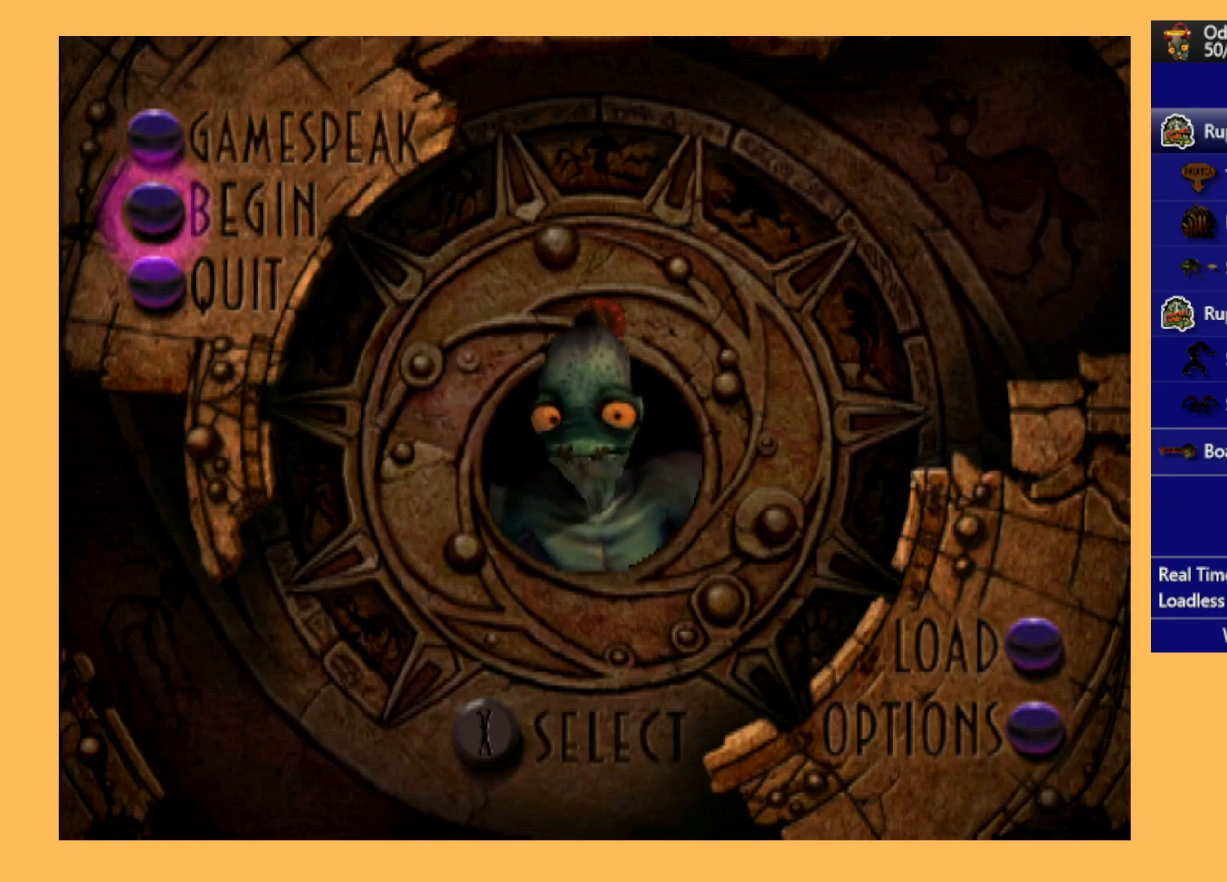
{"buttons": [], "left_stick": "center", "events": []}
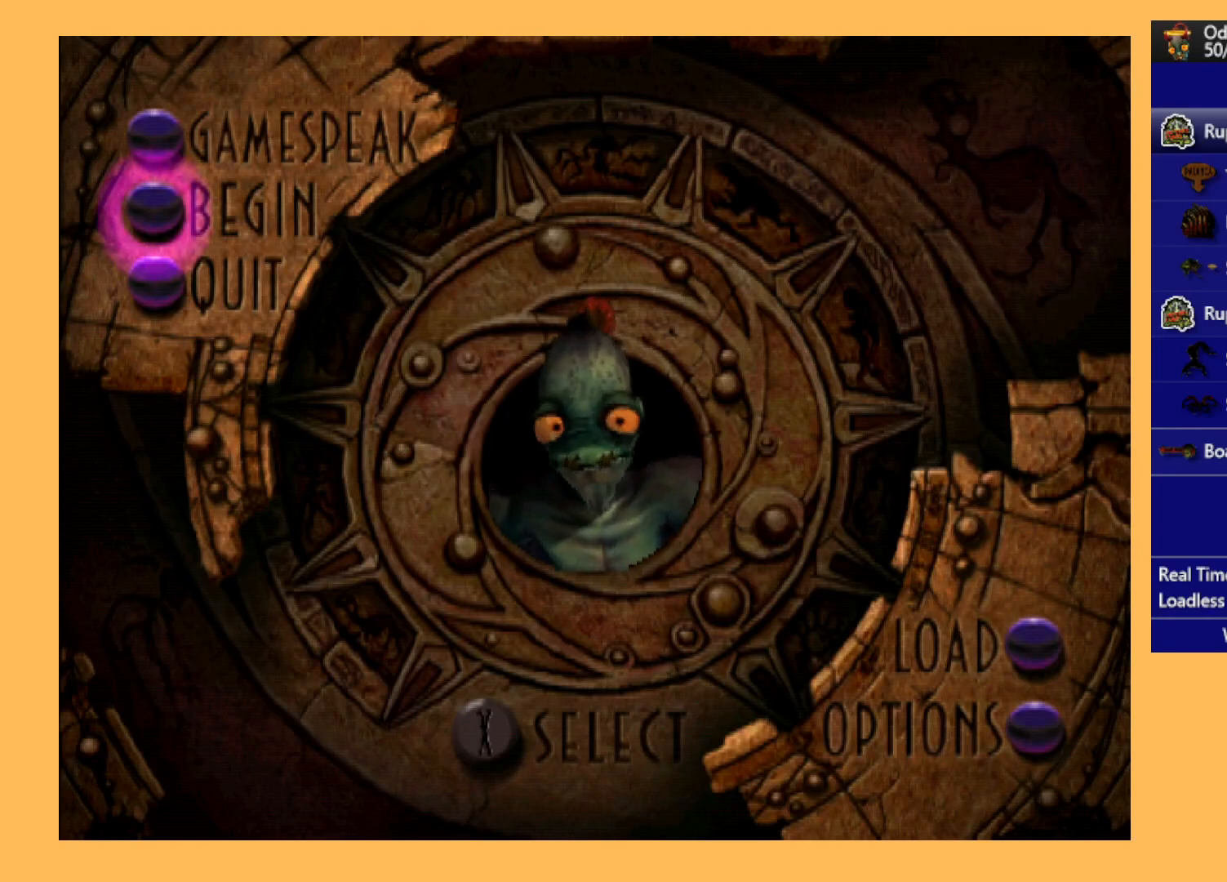
{"buttons": [], "left_stick": "center", "events": []}
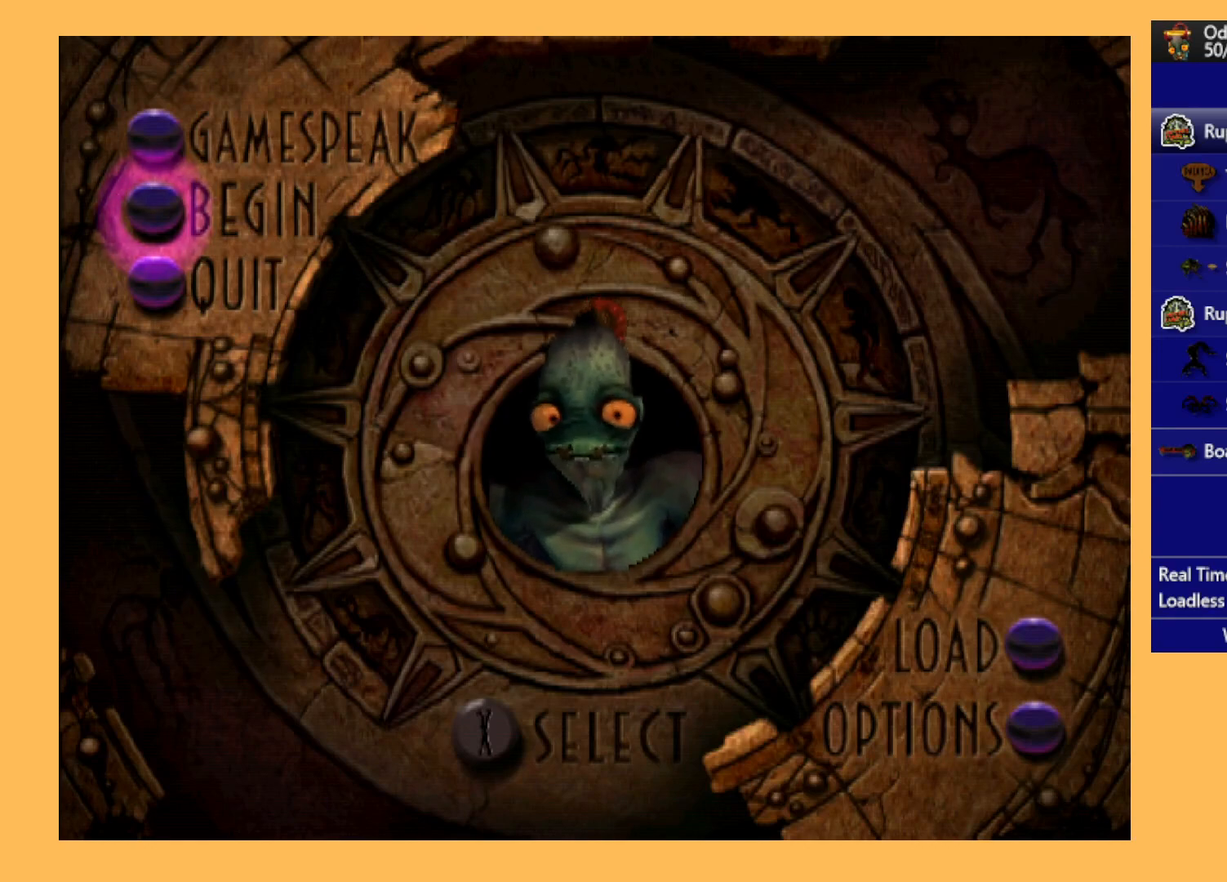
{"buttons": [], "left_stick": "center", "events": []}
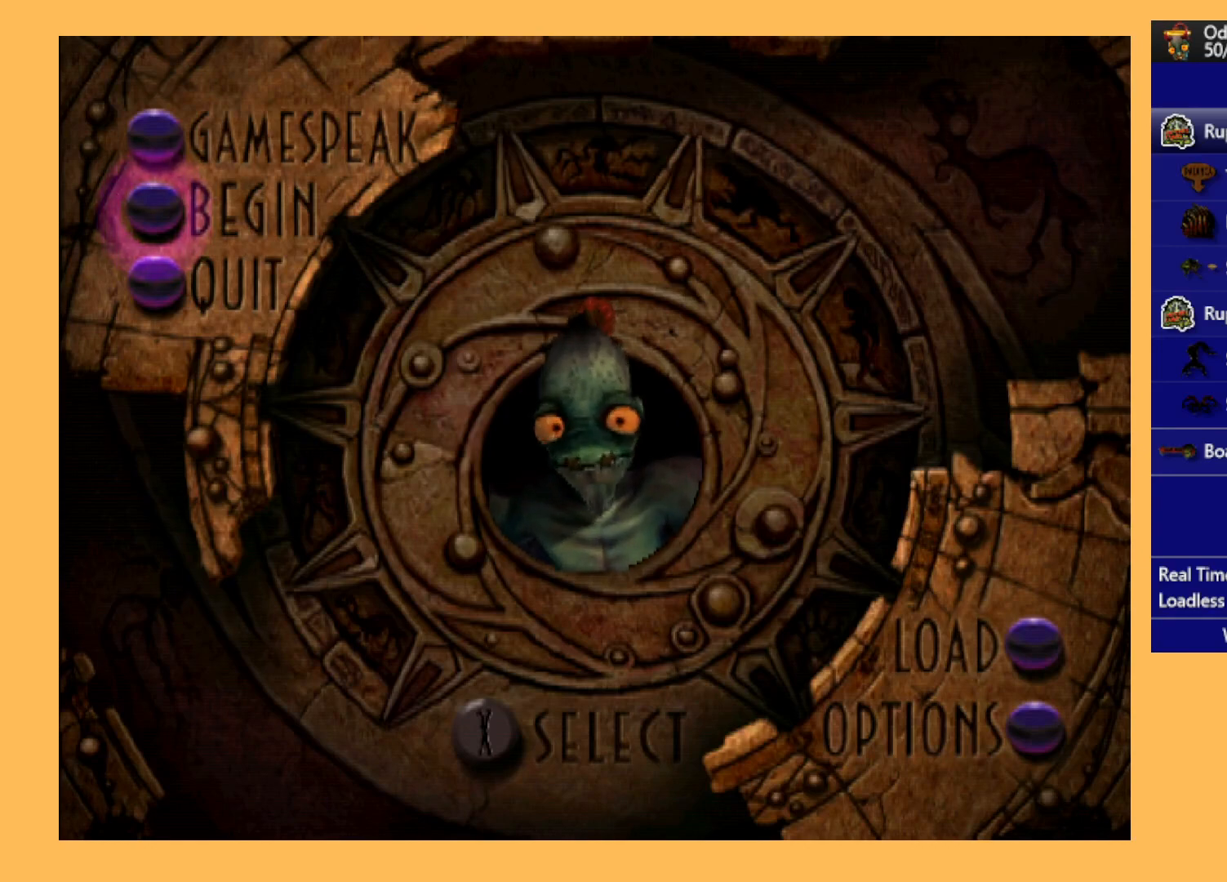
{"buttons": [], "left_stick": "center", "events": []}
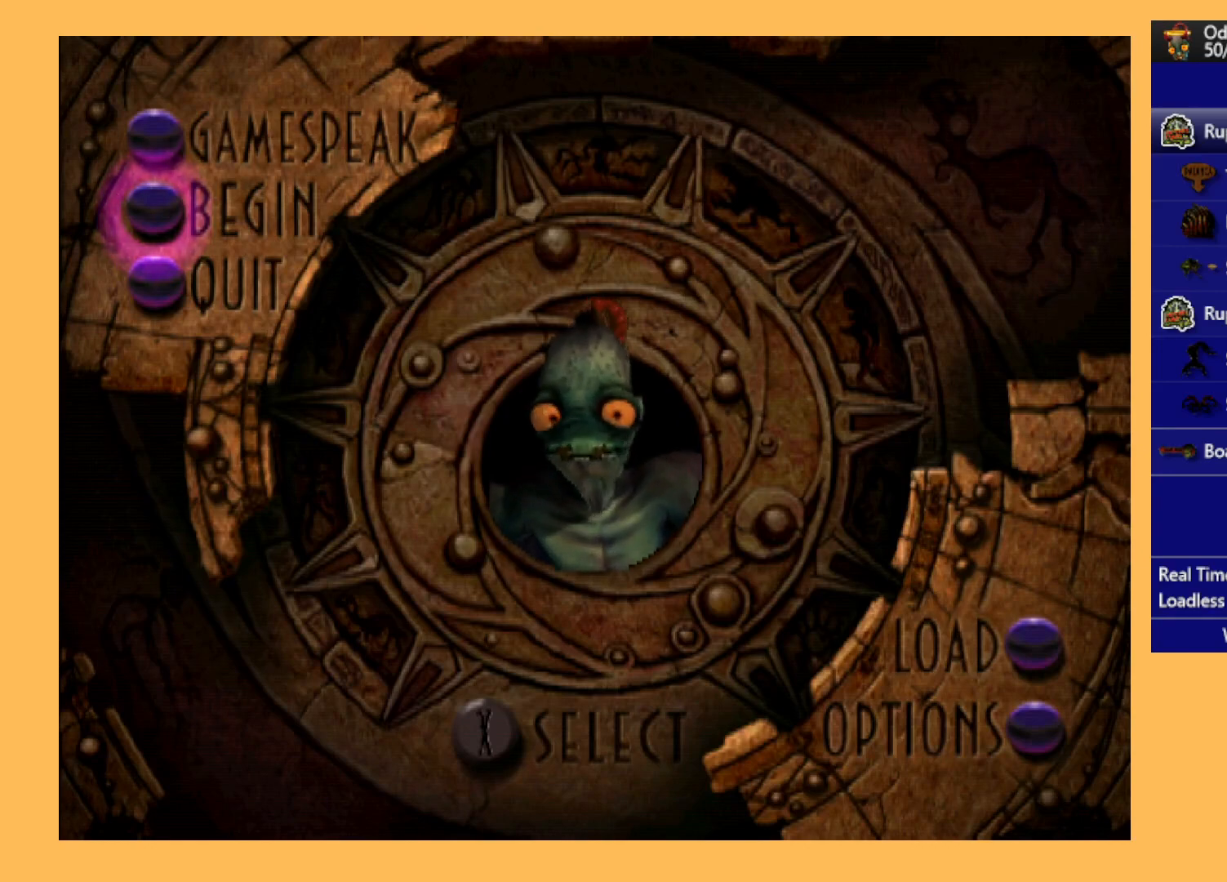
{"buttons": [], "left_stick": "center", "events": []}
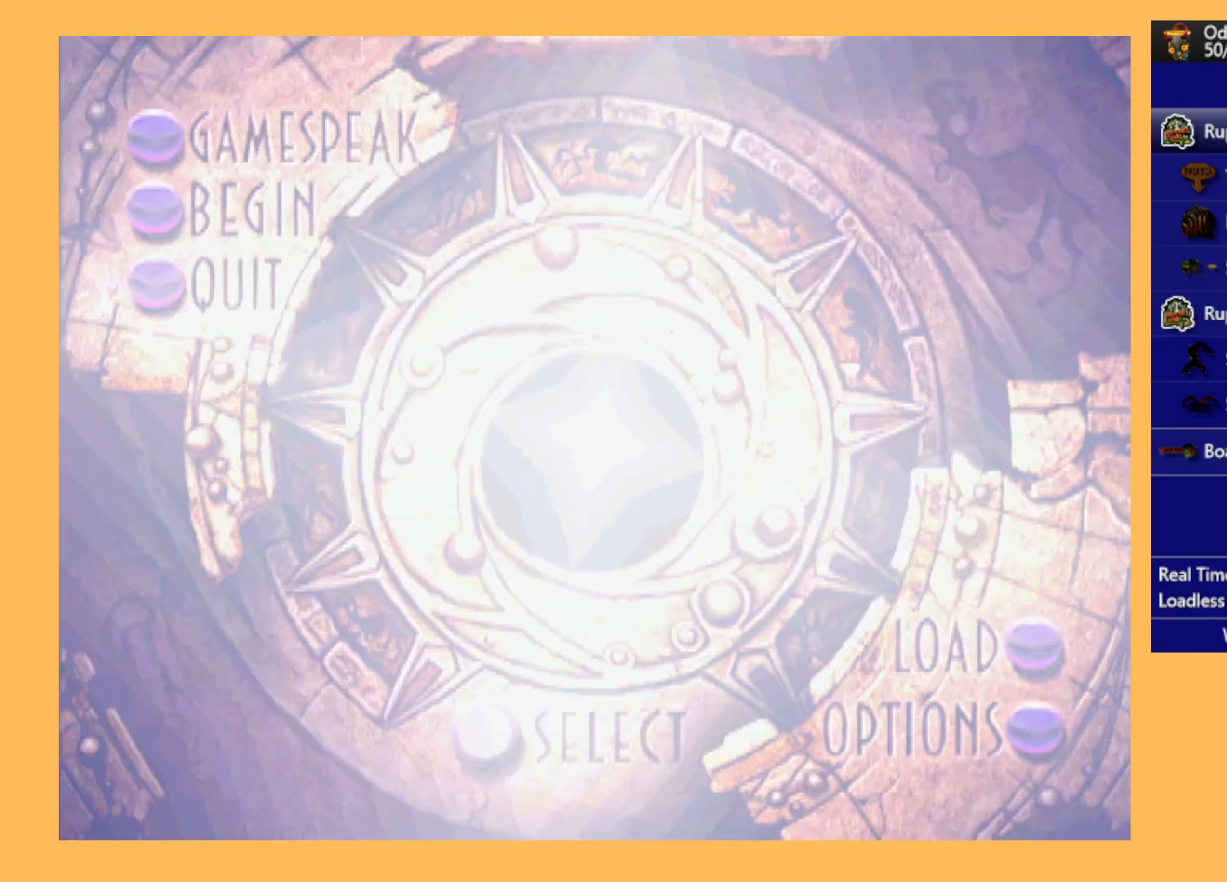
{"buttons": [], "left_stick": "center", "events": []}
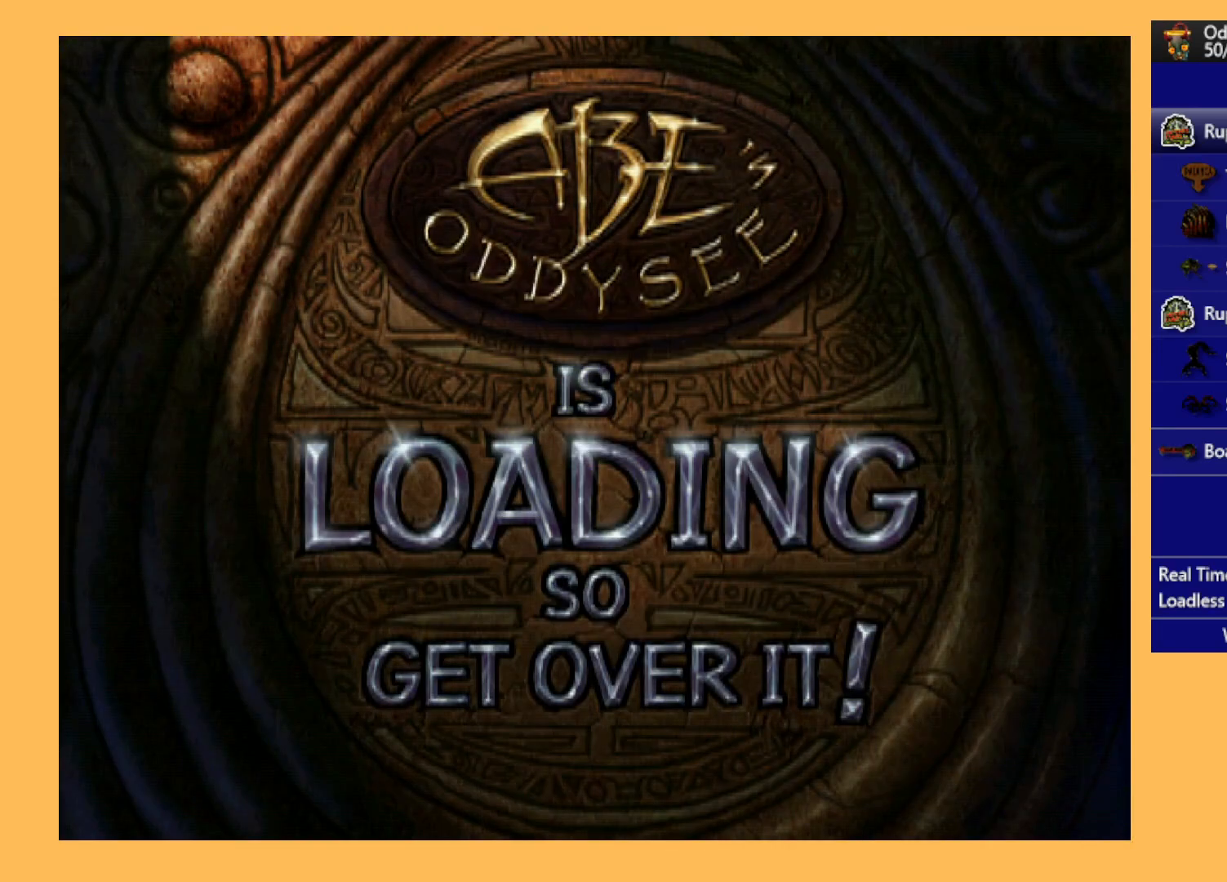
{"buttons": [], "left_stick": "center", "events": []}
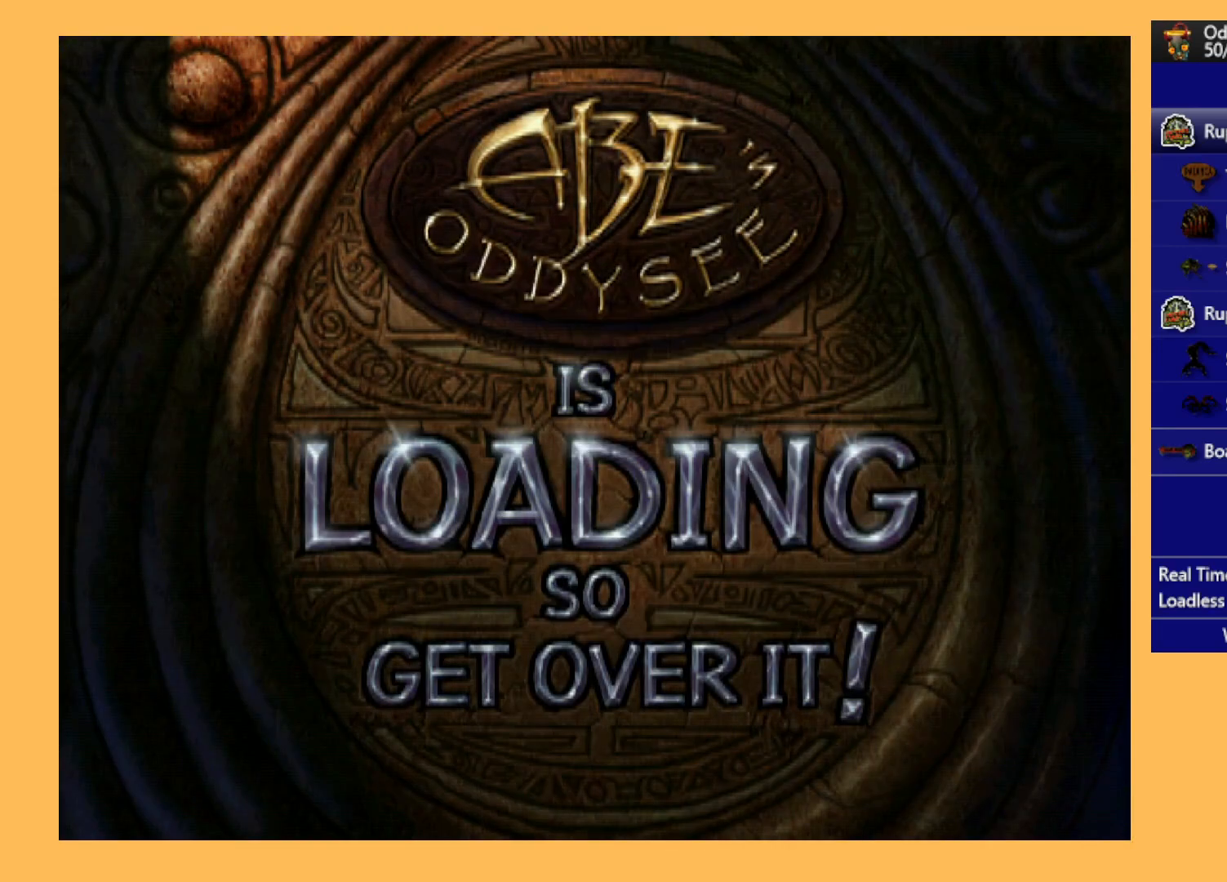
{"buttons": [], "left_stick": "center", "events": [[367, "DPAD_DOWN", "down"], [500, "DPAD_DOWN", "up"]]}
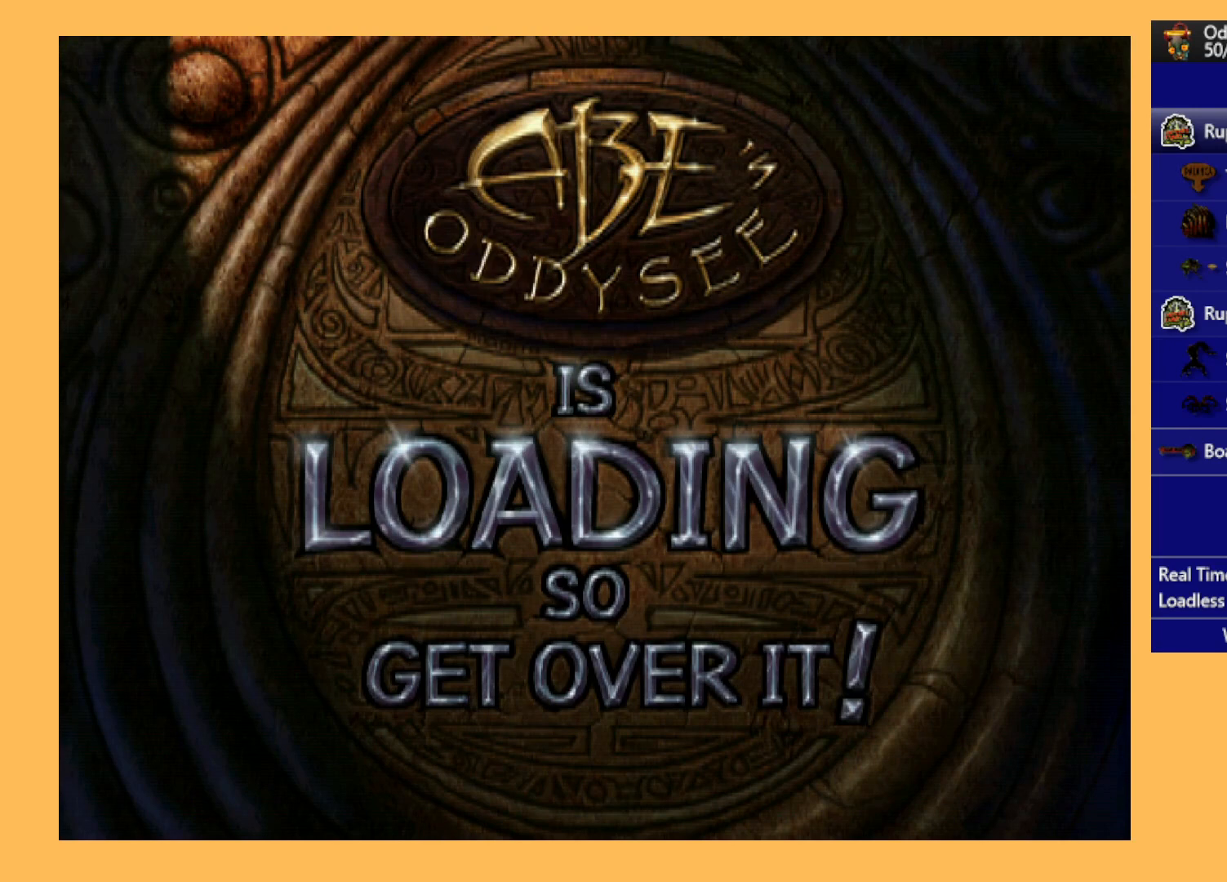
{"buttons": [], "left_stick": "center", "events": [[133, "DPAD_DOWN", "down"], [233, "DPAD_DOWN", "up"], [333, "DPAD_DOWN", "down"], [467, "DPAD_DOWN", "up"]]}
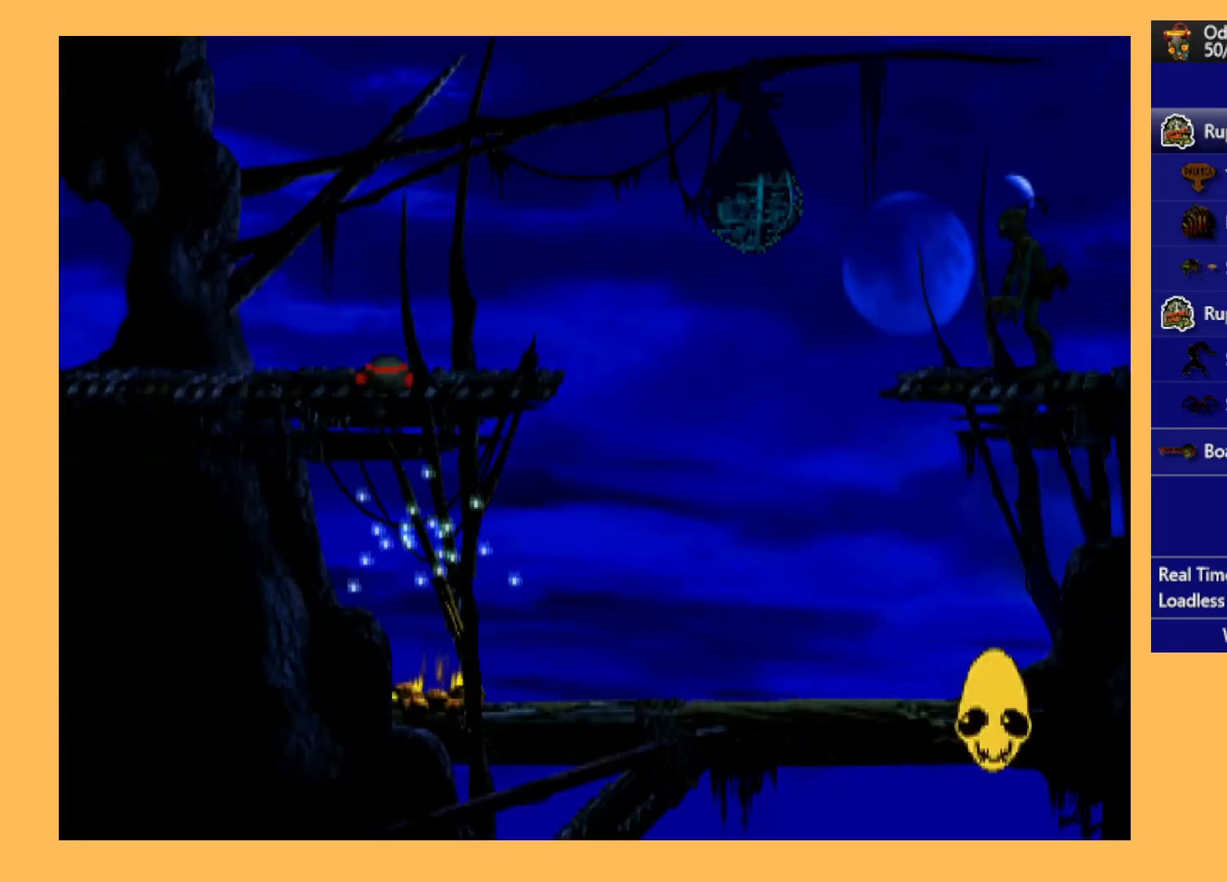
{"buttons": [], "left_stick": "center", "events": [[267, "A", "down"], [467, "A", "up"]]}
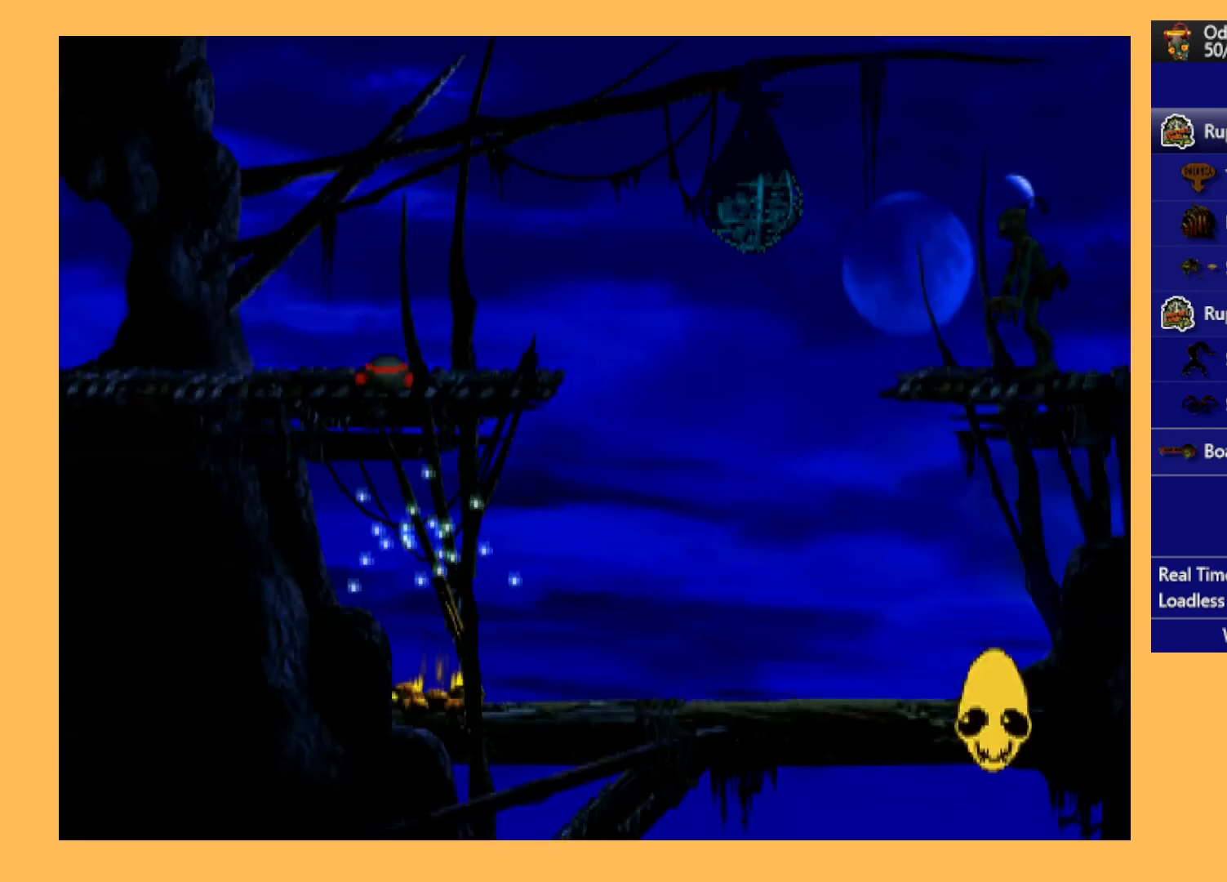
{"buttons": [], "left_stick": "center", "events": [[100, "A", "down"], [233, "A", "up"], [333, "A", "down"], [433, "A", "up"]]}
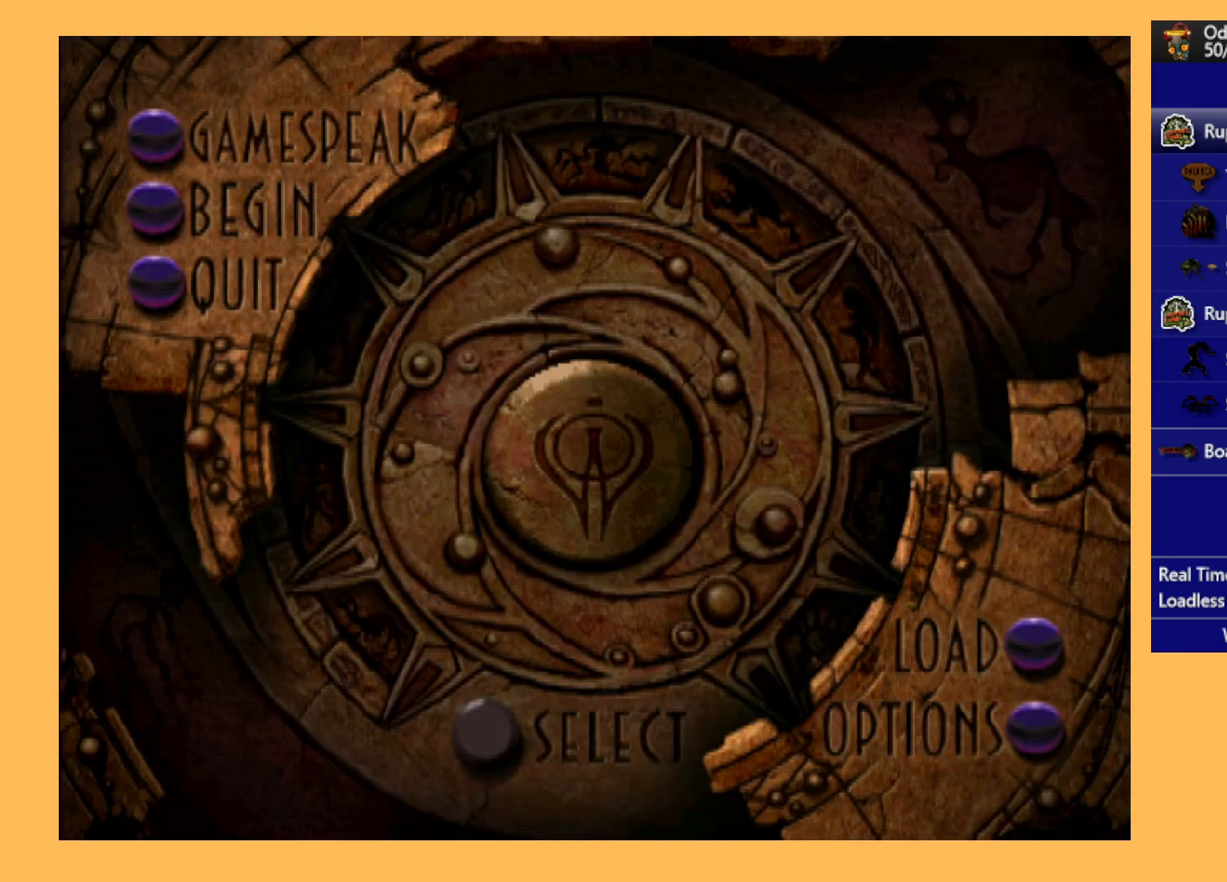
{"buttons": [], "left_stick": "center", "events": [[100, "A", "down"], [233, "A", "up"]]}